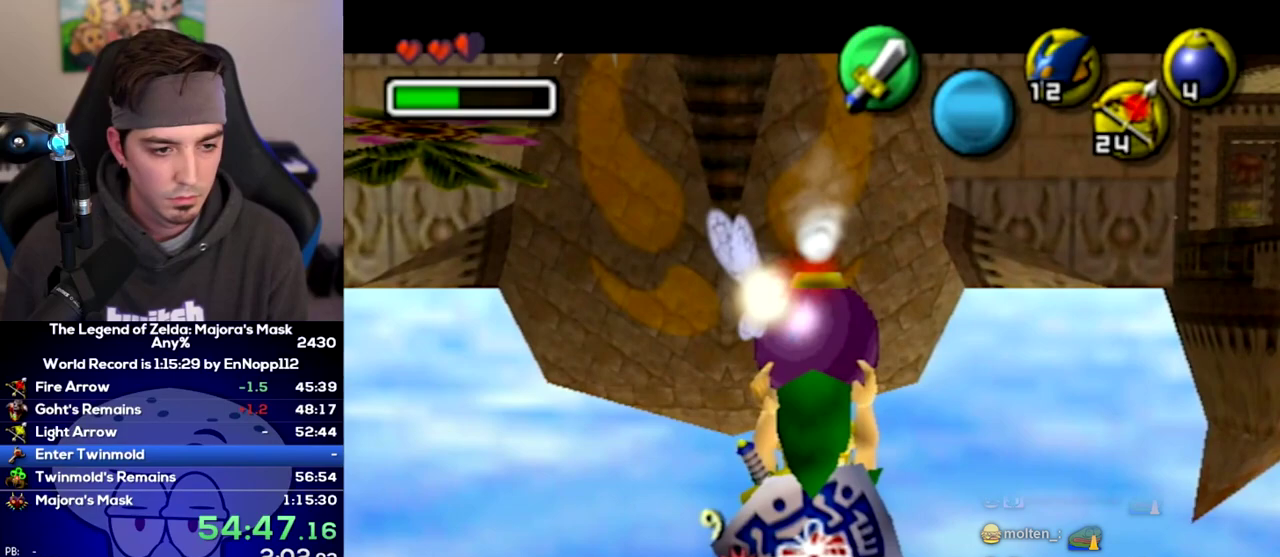
Gameplay with a controller (Nintendo layout); each line is a JSON object with the inputs held at the frame after it. Not read: L3 R3.
{"buttons": [], "left_stick": "center", "right_stick": "center"}
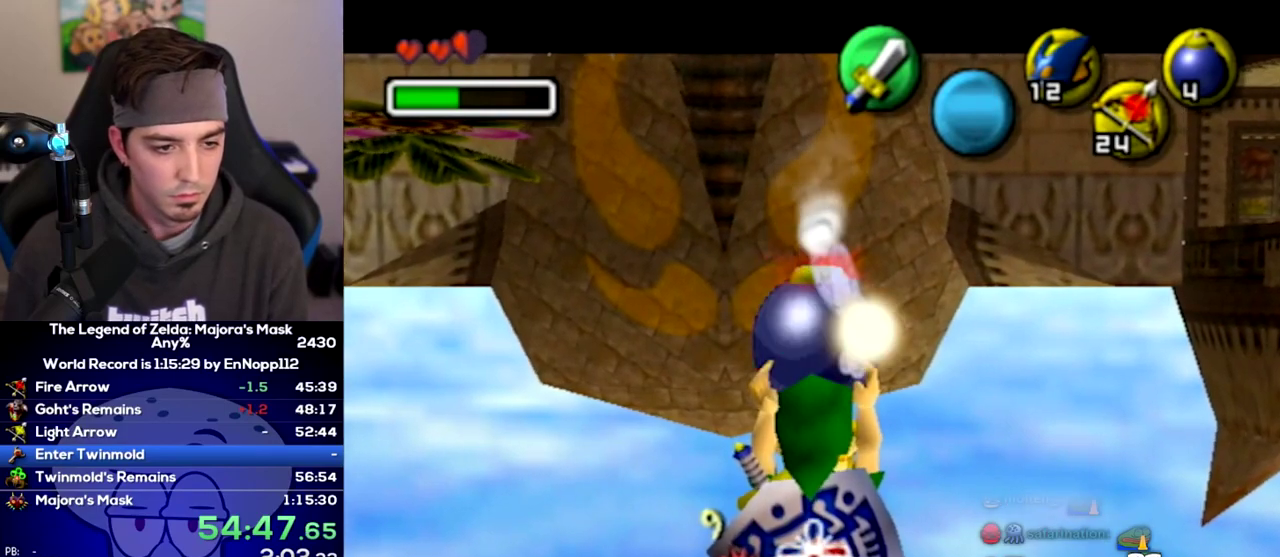
{"buttons": [], "left_stick": "center", "right_stick": "center"}
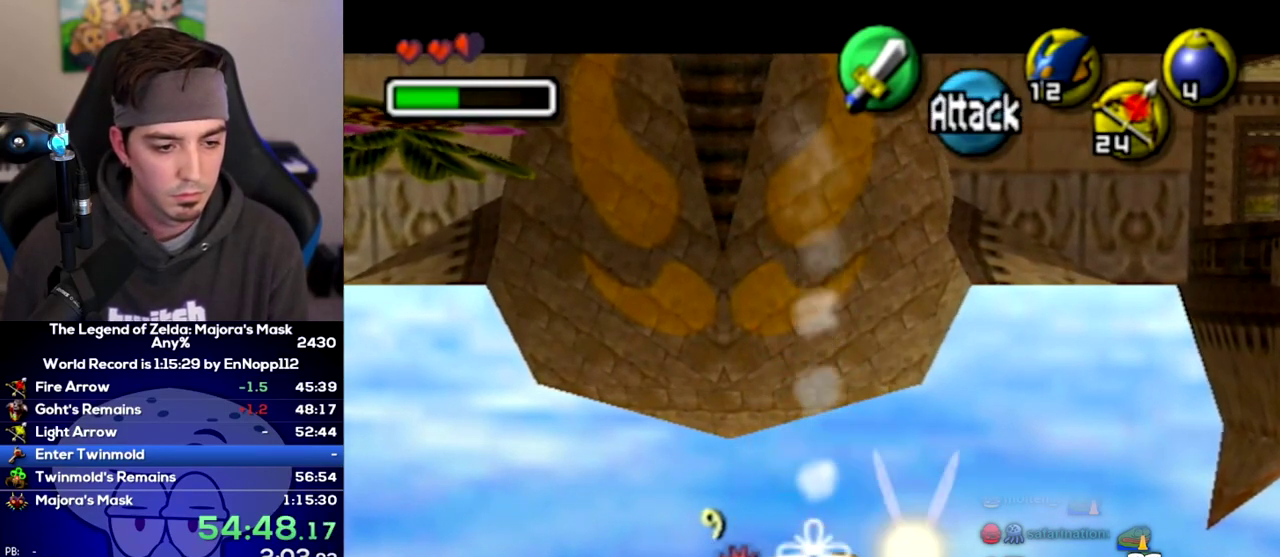
{"buttons": [], "left_stick": "up", "right_stick": "center"}
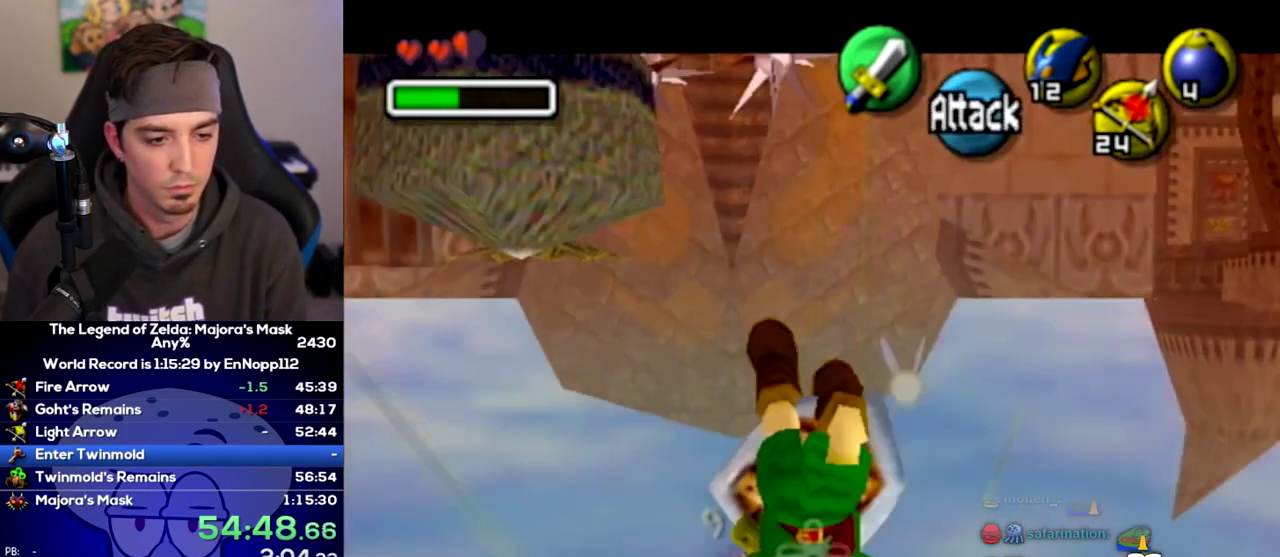
{"buttons": [], "left_stick": "up", "right_stick": "center"}
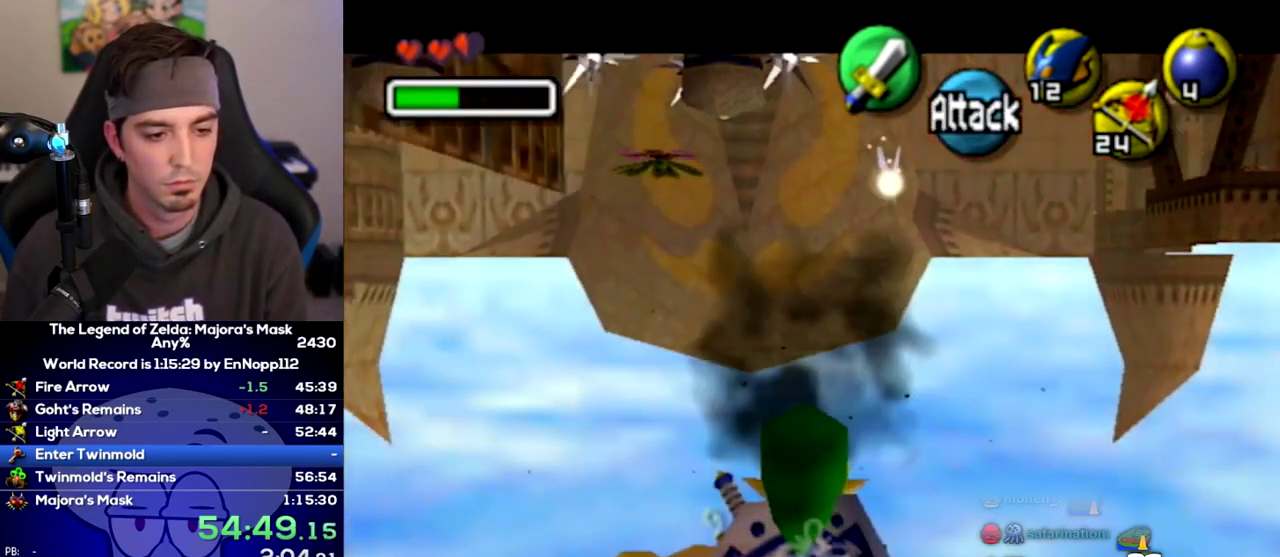
{"buttons": ["Y", "L1", "R1"], "left_stick": "up", "right_stick": "center"}
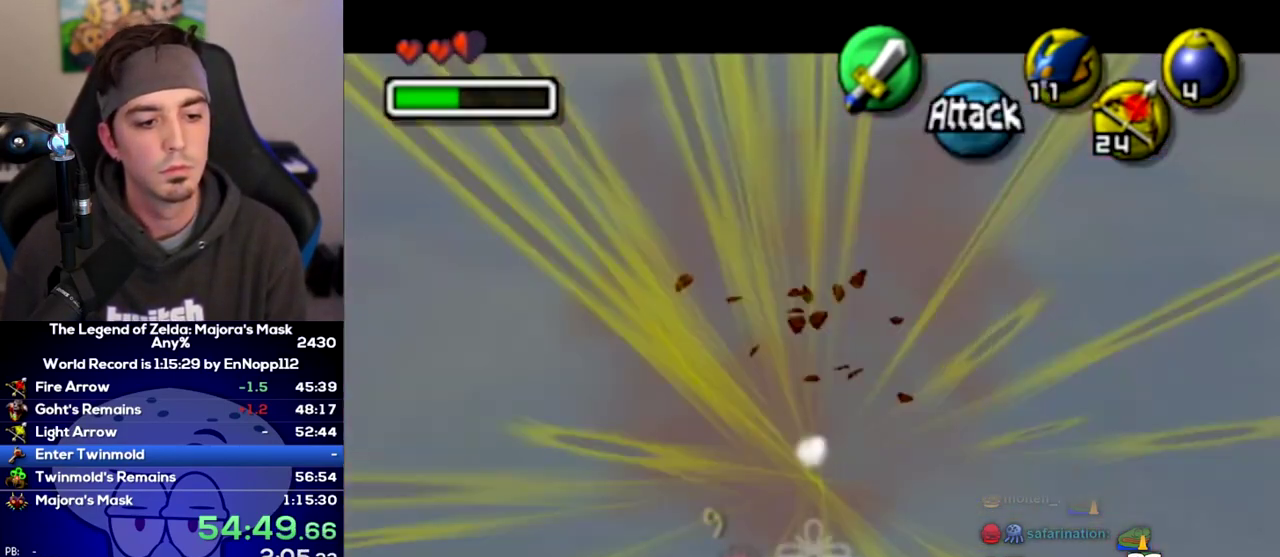
{"buttons": ["A"], "left_stick": "down", "right_stick": "center"}
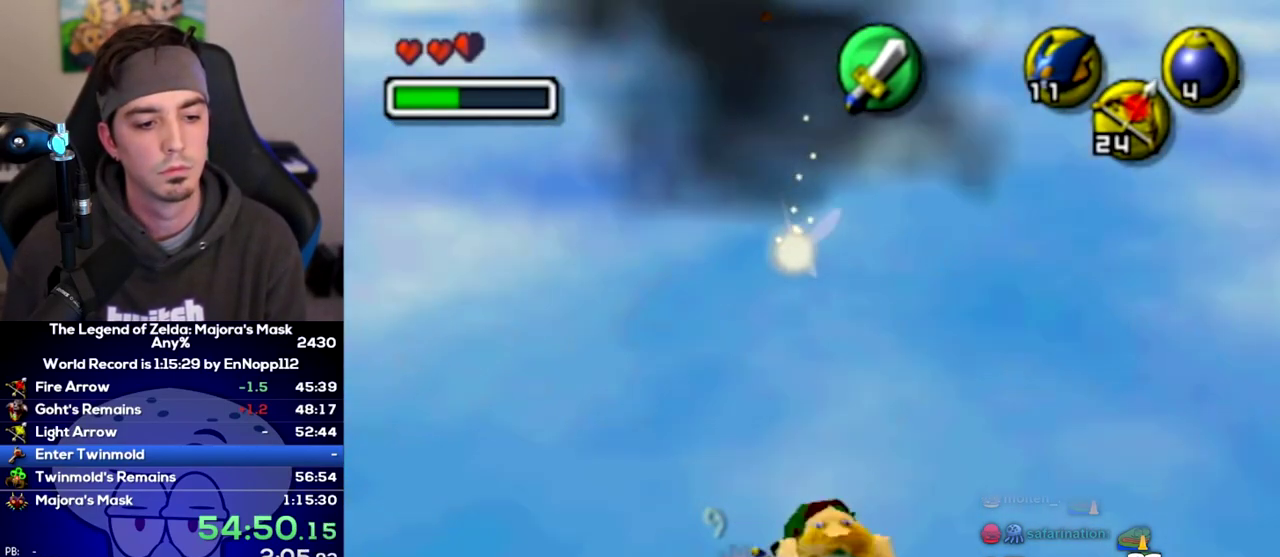
{"buttons": ["A", "Y", "R1"], "left_stick": "down", "right_stick": "center"}
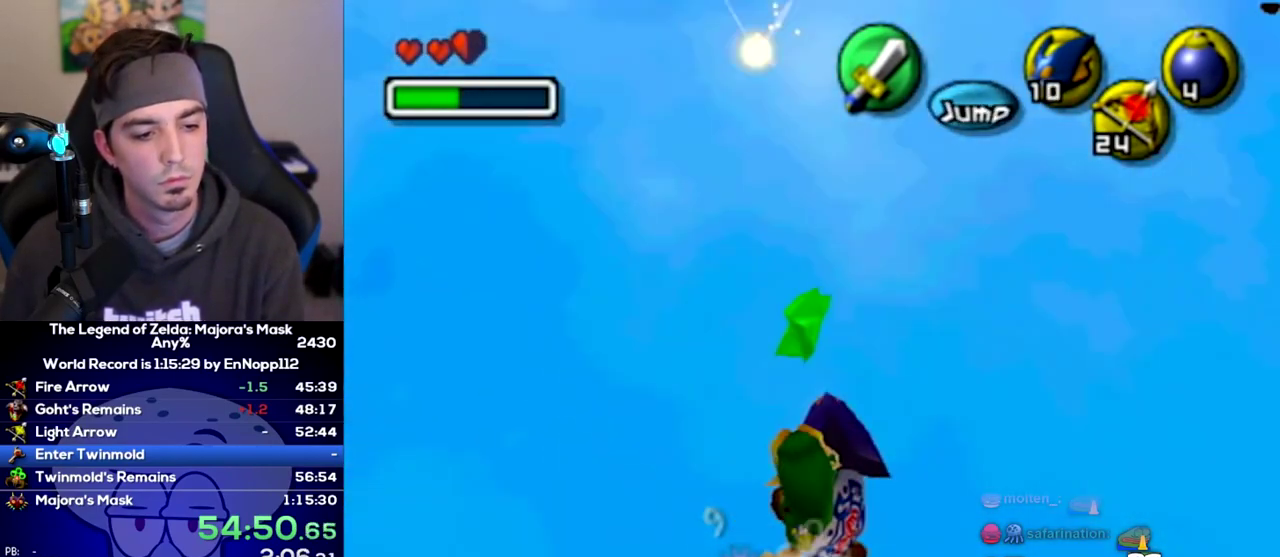
{"buttons": [], "left_stick": "up", "right_stick": "center"}
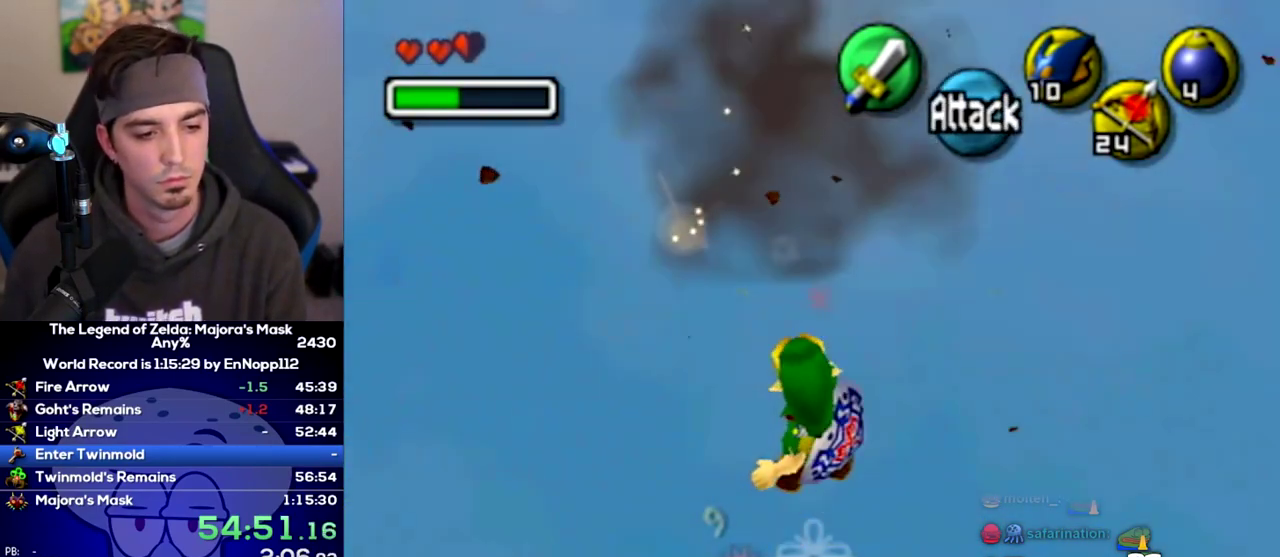
{"buttons": [], "left_stick": "center", "right_stick": "center"}
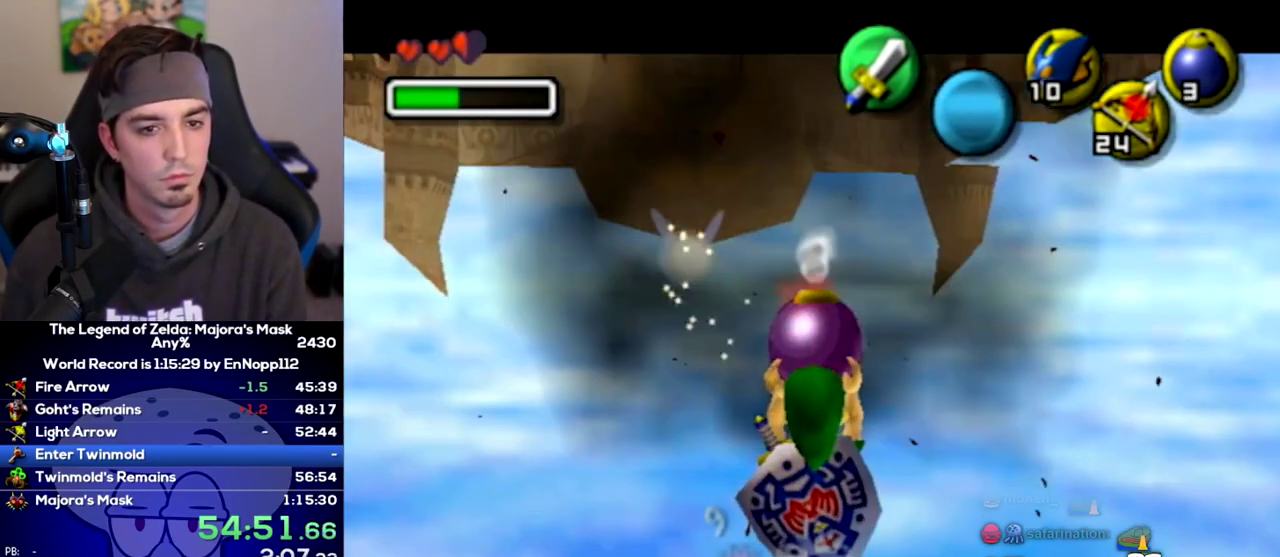
{"buttons": [], "left_stick": "center", "right_stick": "center"}
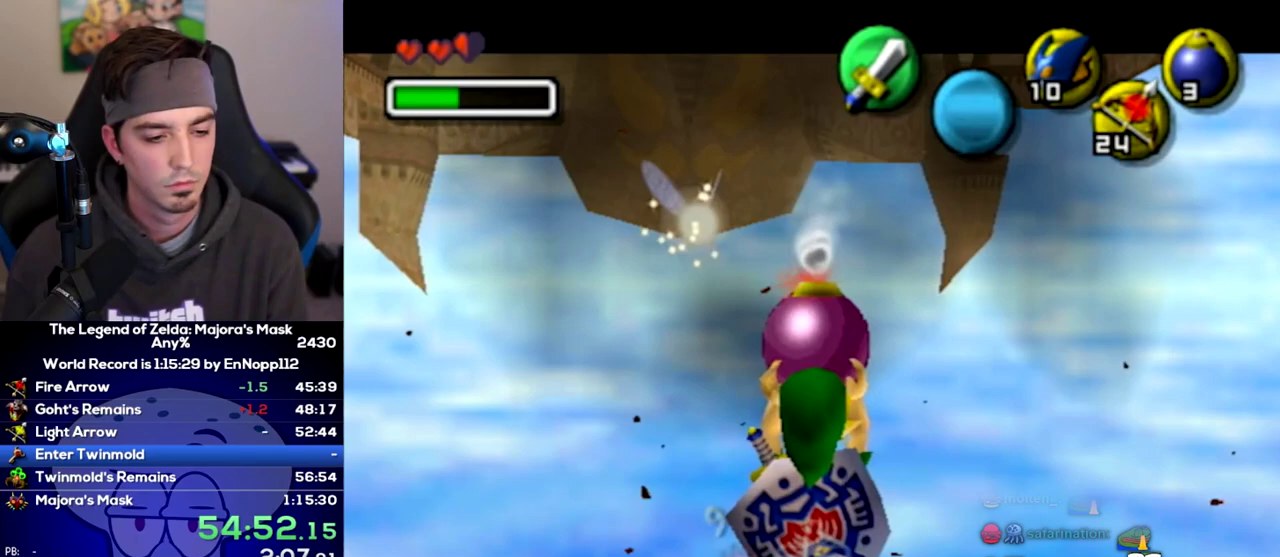
{"buttons": [], "left_stick": "center", "right_stick": "center"}
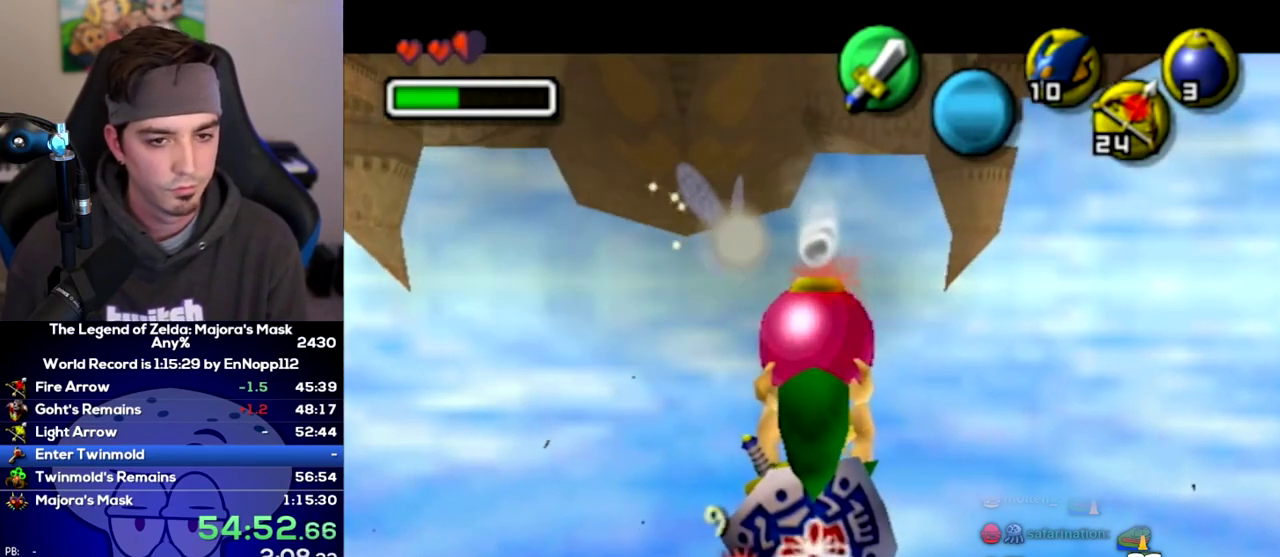
{"buttons": [], "left_stick": "center", "right_stick": "center"}
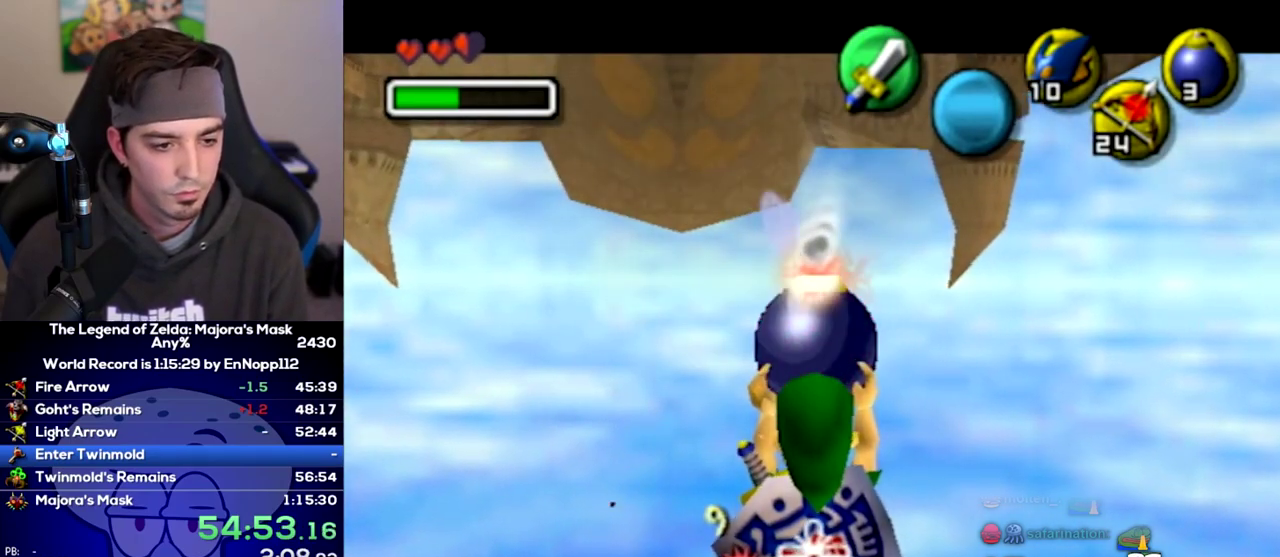
{"buttons": [], "left_stick": "center", "right_stick": "center"}
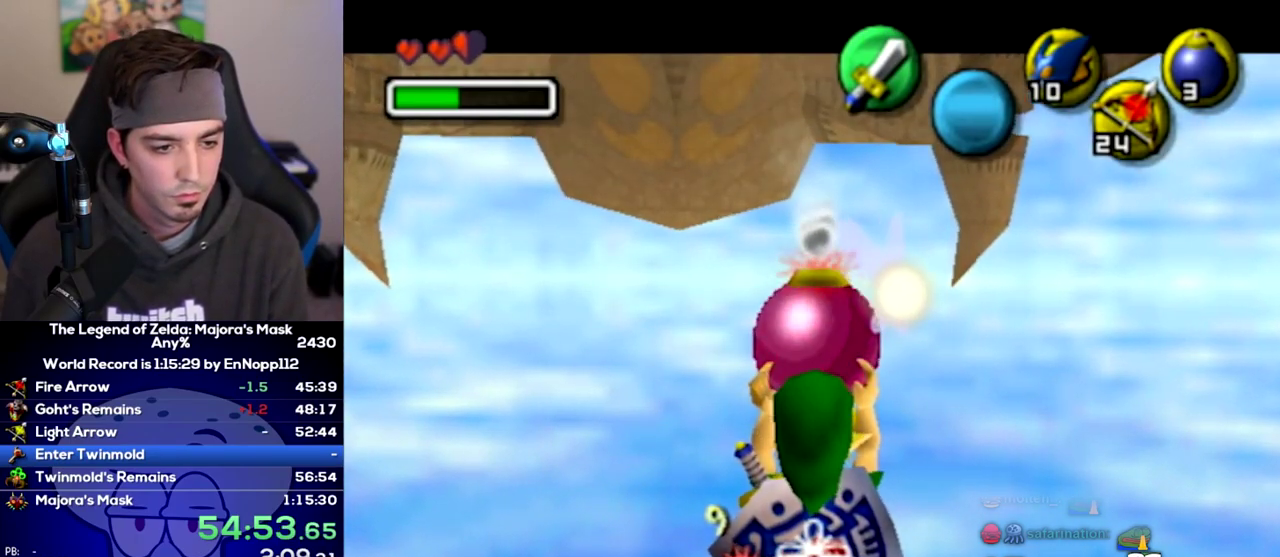
{"buttons": [], "left_stick": "center", "right_stick": "center"}
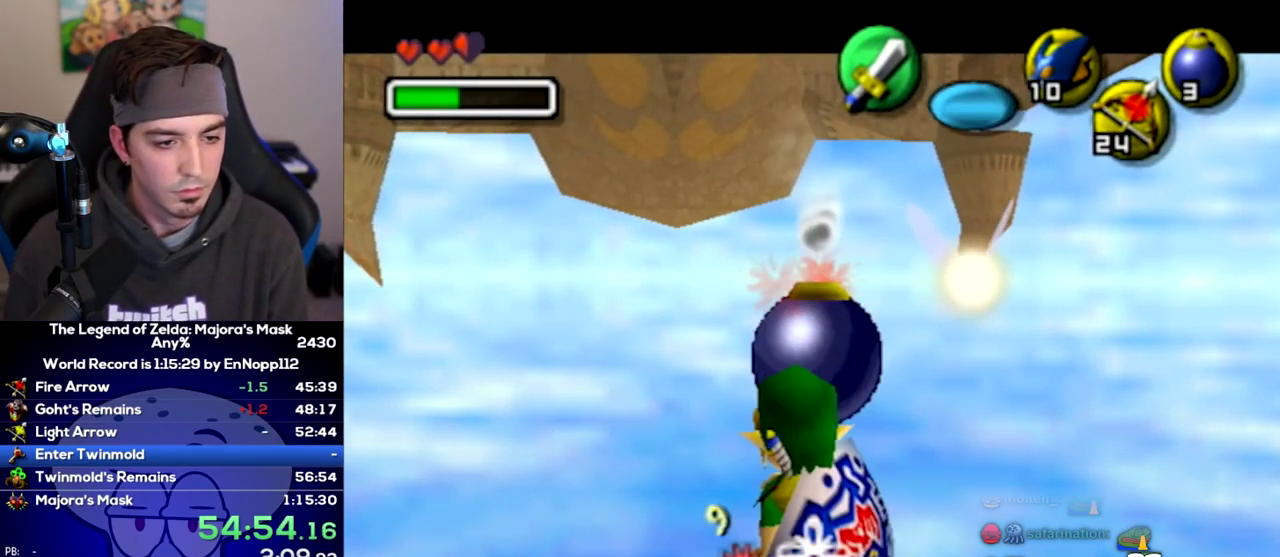
{"buttons": ["A"], "left_stick": "down", "right_stick": "center"}
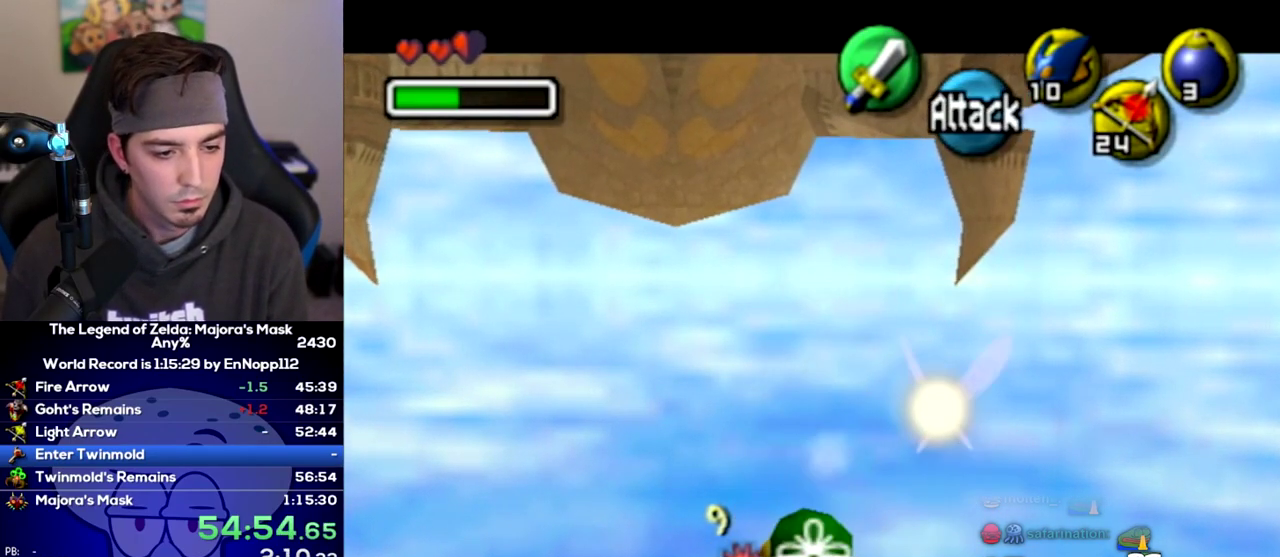
{"buttons": [], "left_stick": "center", "right_stick": "center"}